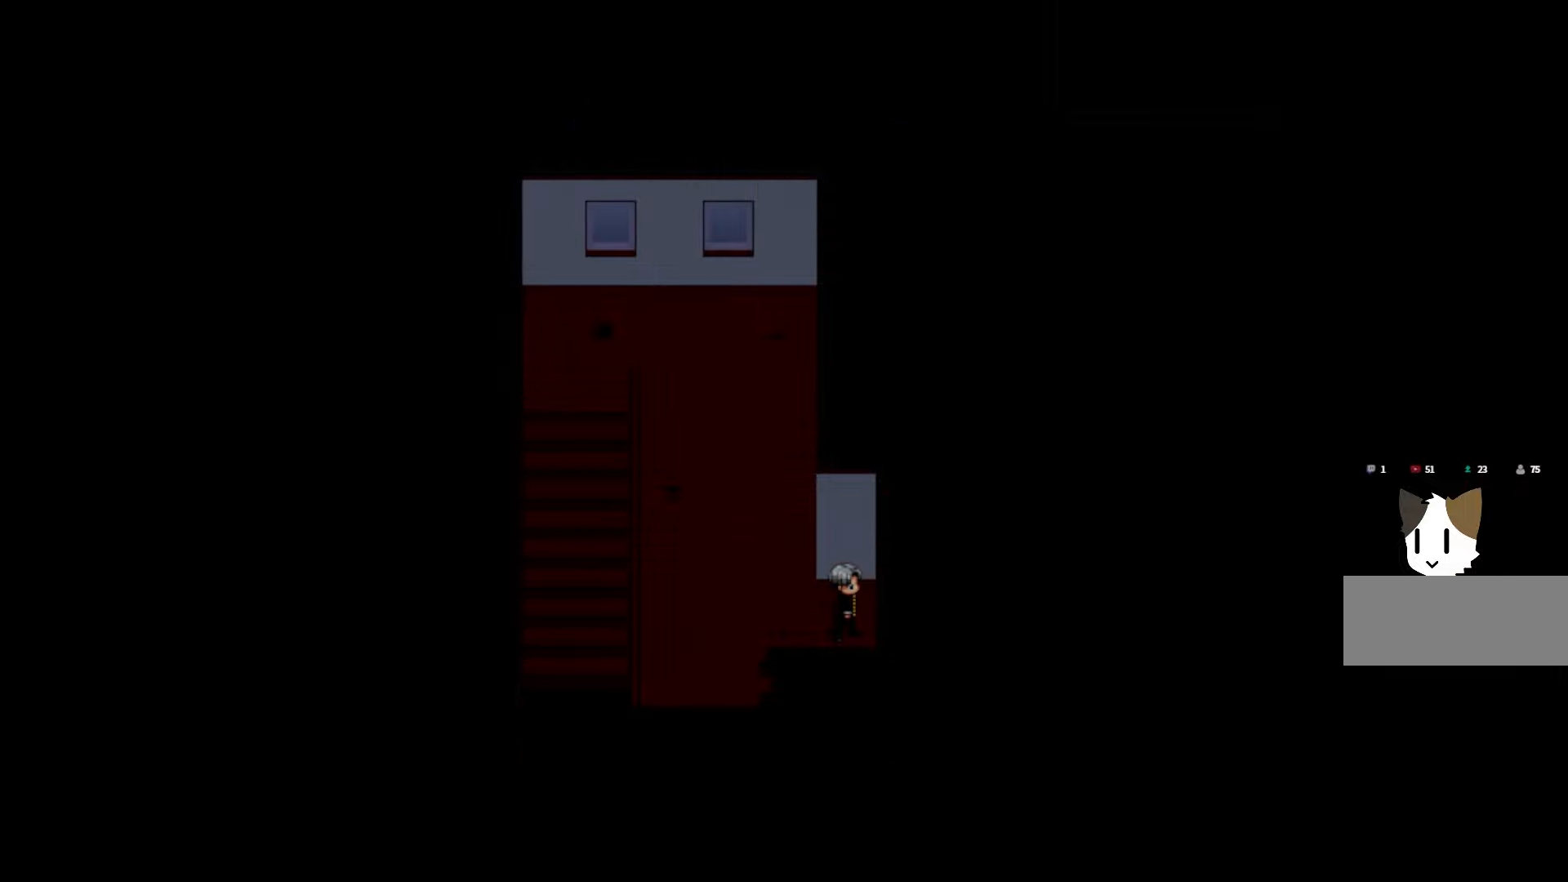
Gameplay with keyboard and mouse; each line is a JSON object with the keys and mouse buttons held at the frame after it. "events" lists presses ("down") and releases ("up") of "1", "2", "3", "4", "5", "6", "7", "a", "d", "e", "q", "r", "s", "space", "w" and "mouse_left" between this image and that frame as [ms after this image, input, new state], when the widget could be followed in between. "mouse_left" = the "left" button of the "mouse" list. No other keys are recorded. Not read: mouse_move.
{"keys": [], "mouse": [], "events": [[217, "space", "down"], [367, "space", "up"]]}
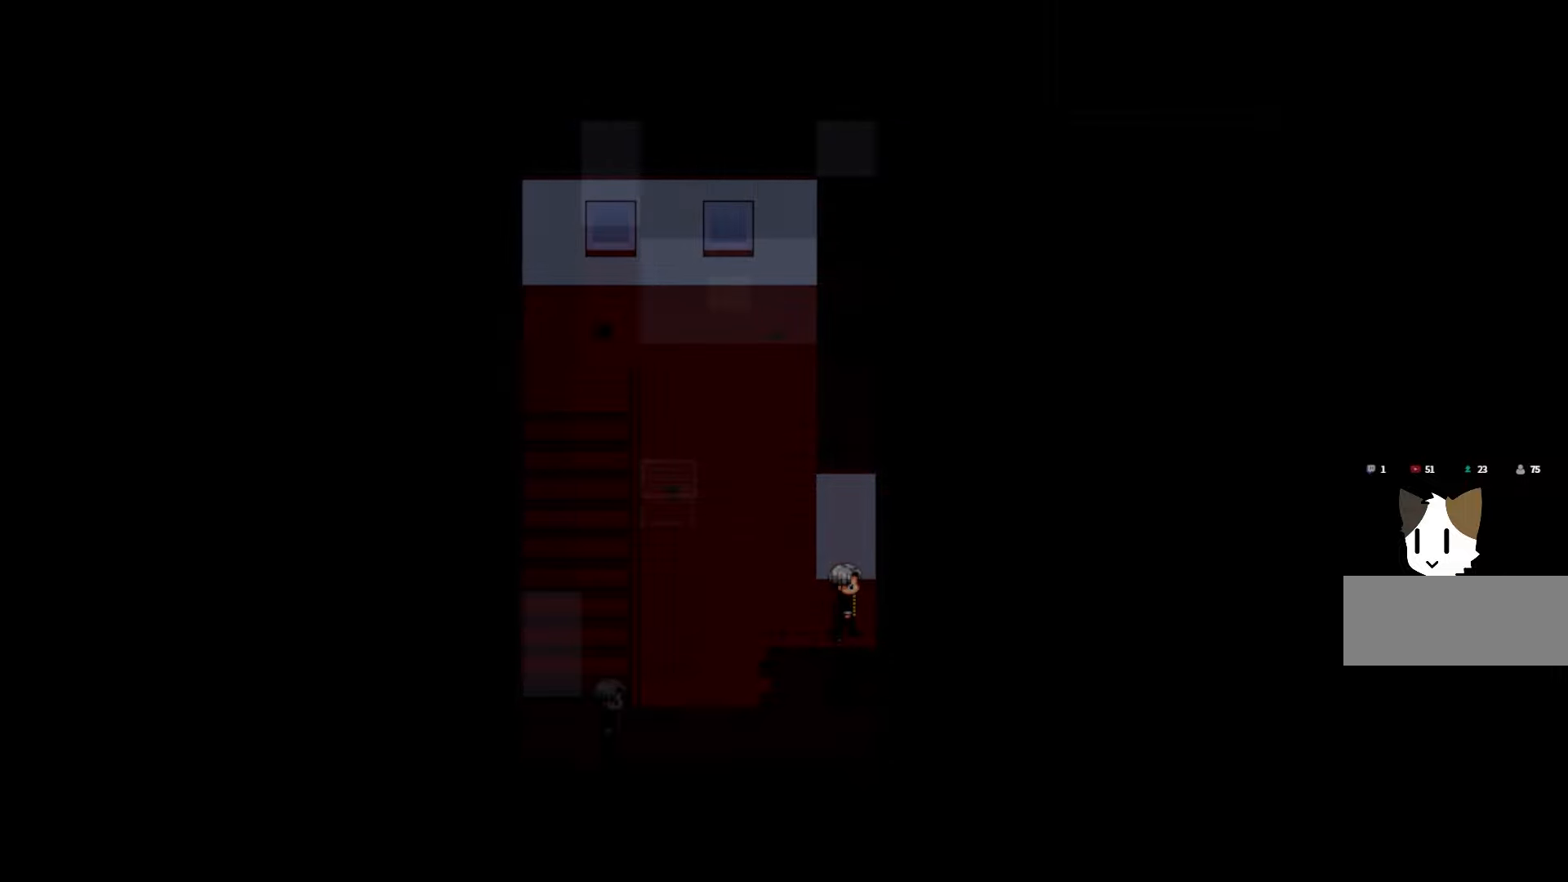
{"keys": [], "mouse": [], "events": [[117, "space", "down"], [250, "space", "up"]]}
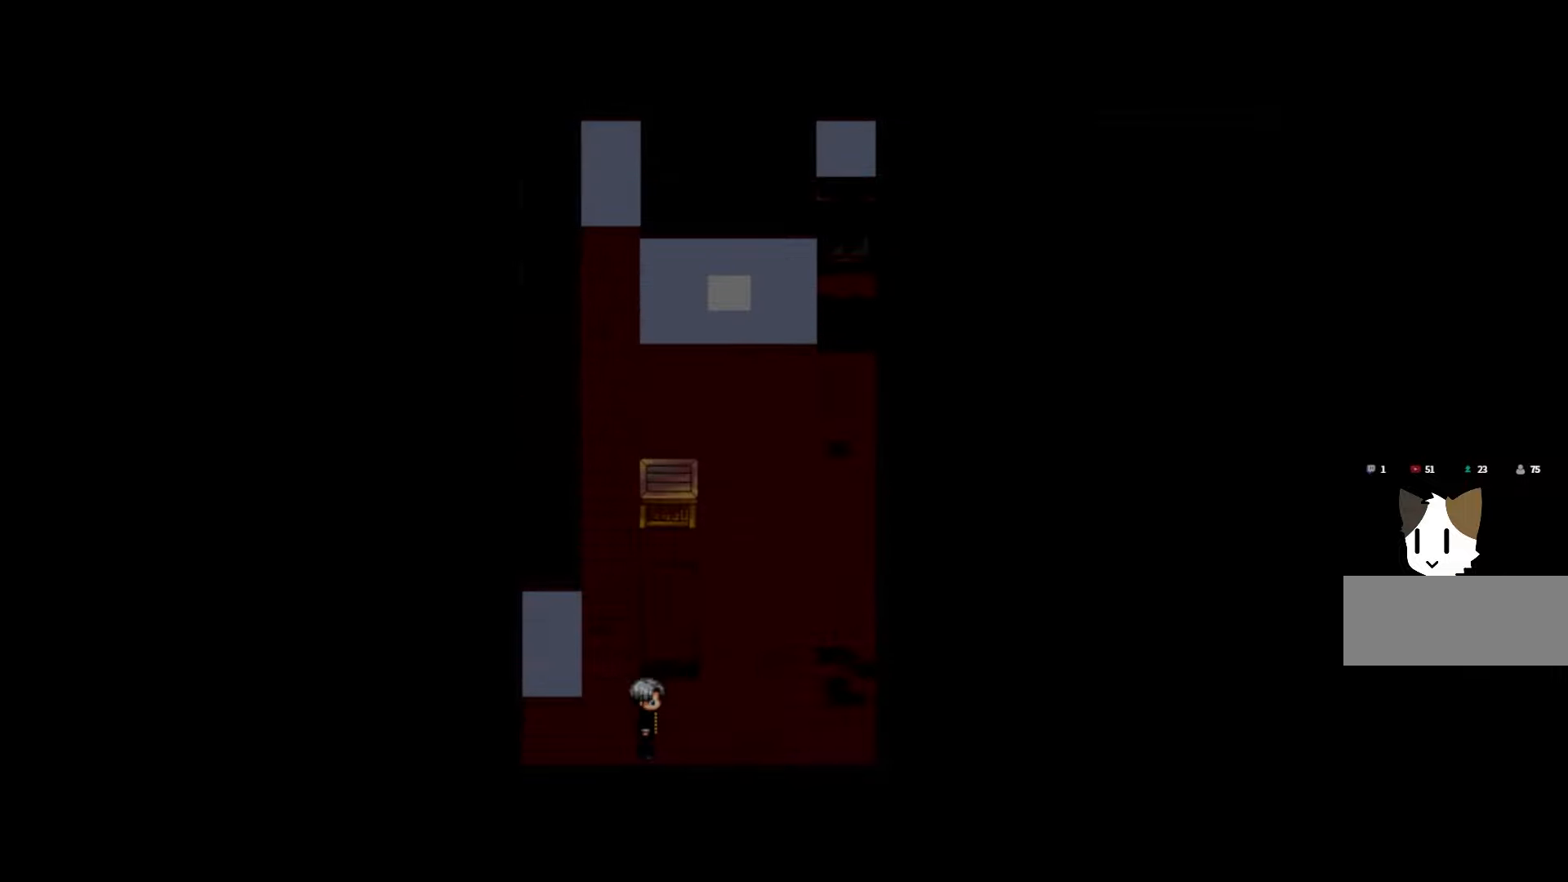
{"keys": [], "mouse": [], "events": []}
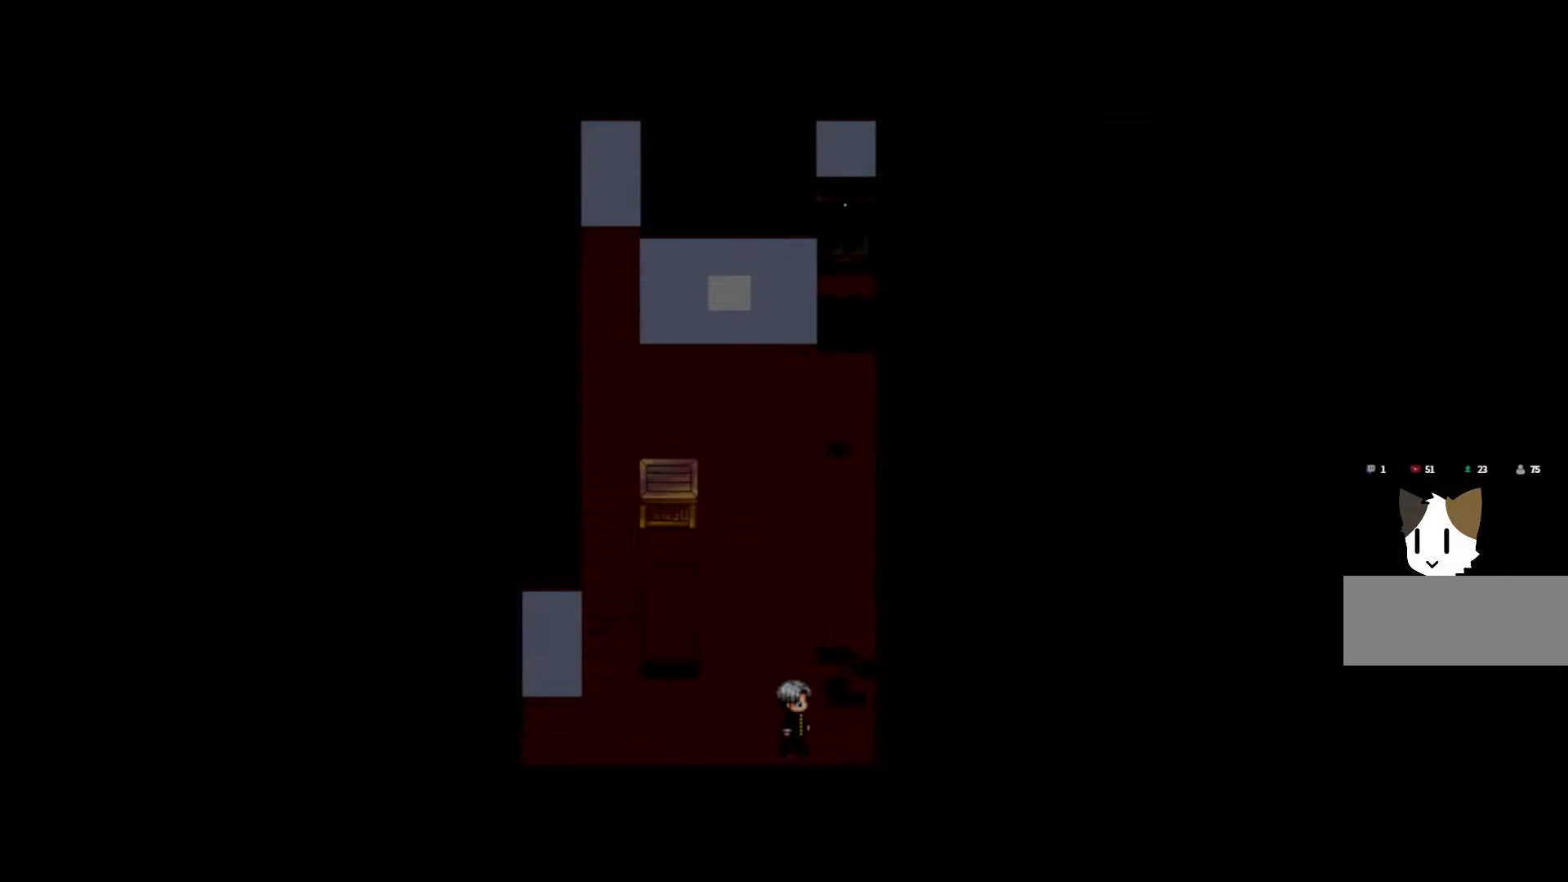
{"keys": [], "mouse": [], "events": []}
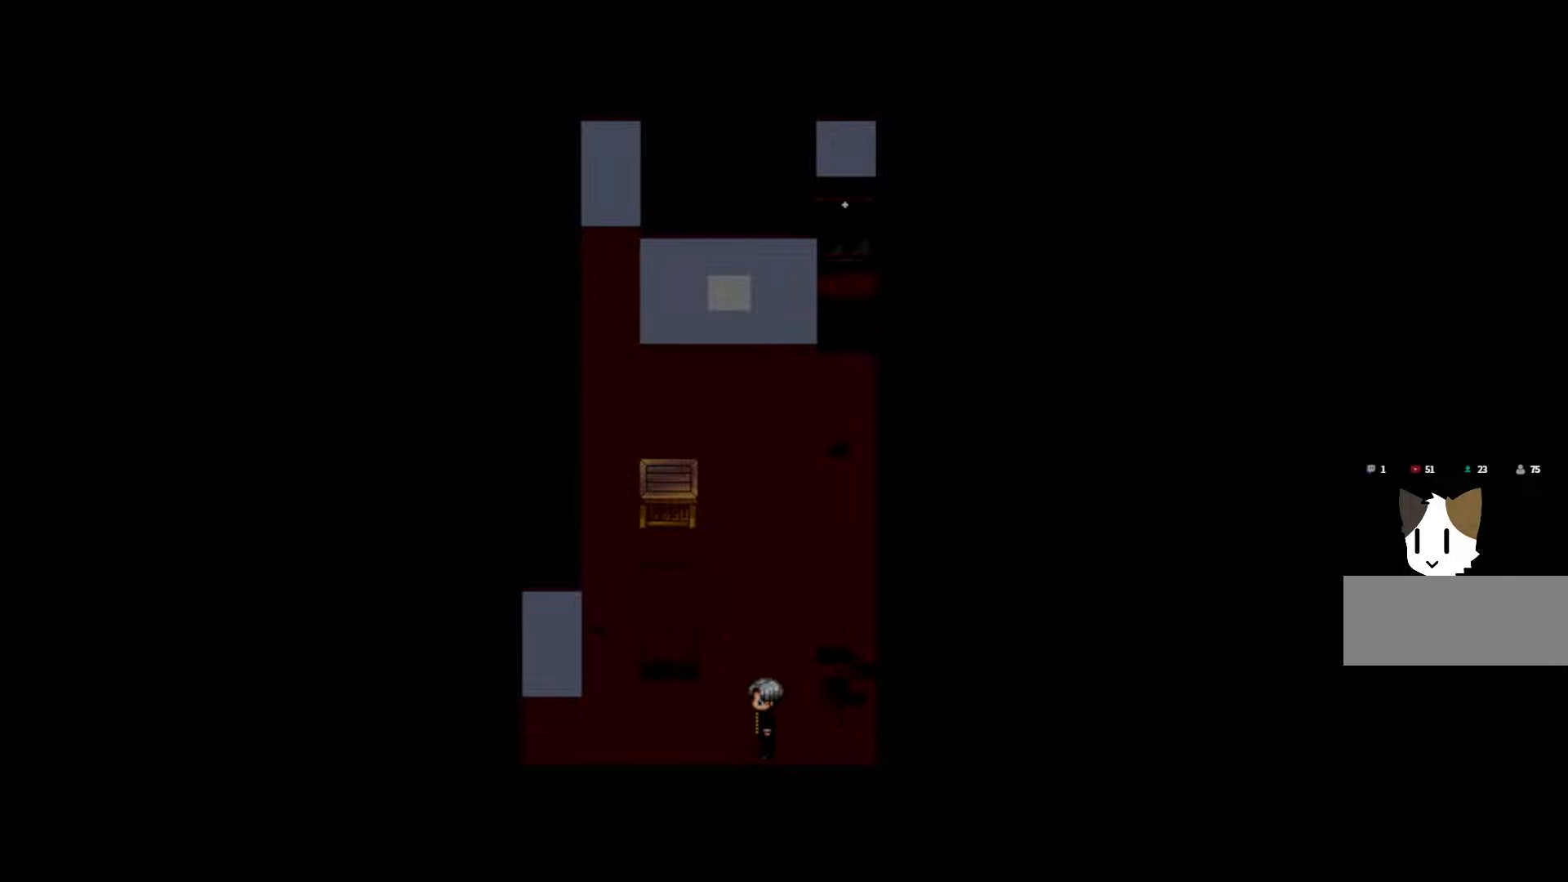
{"keys": [], "mouse": [], "events": []}
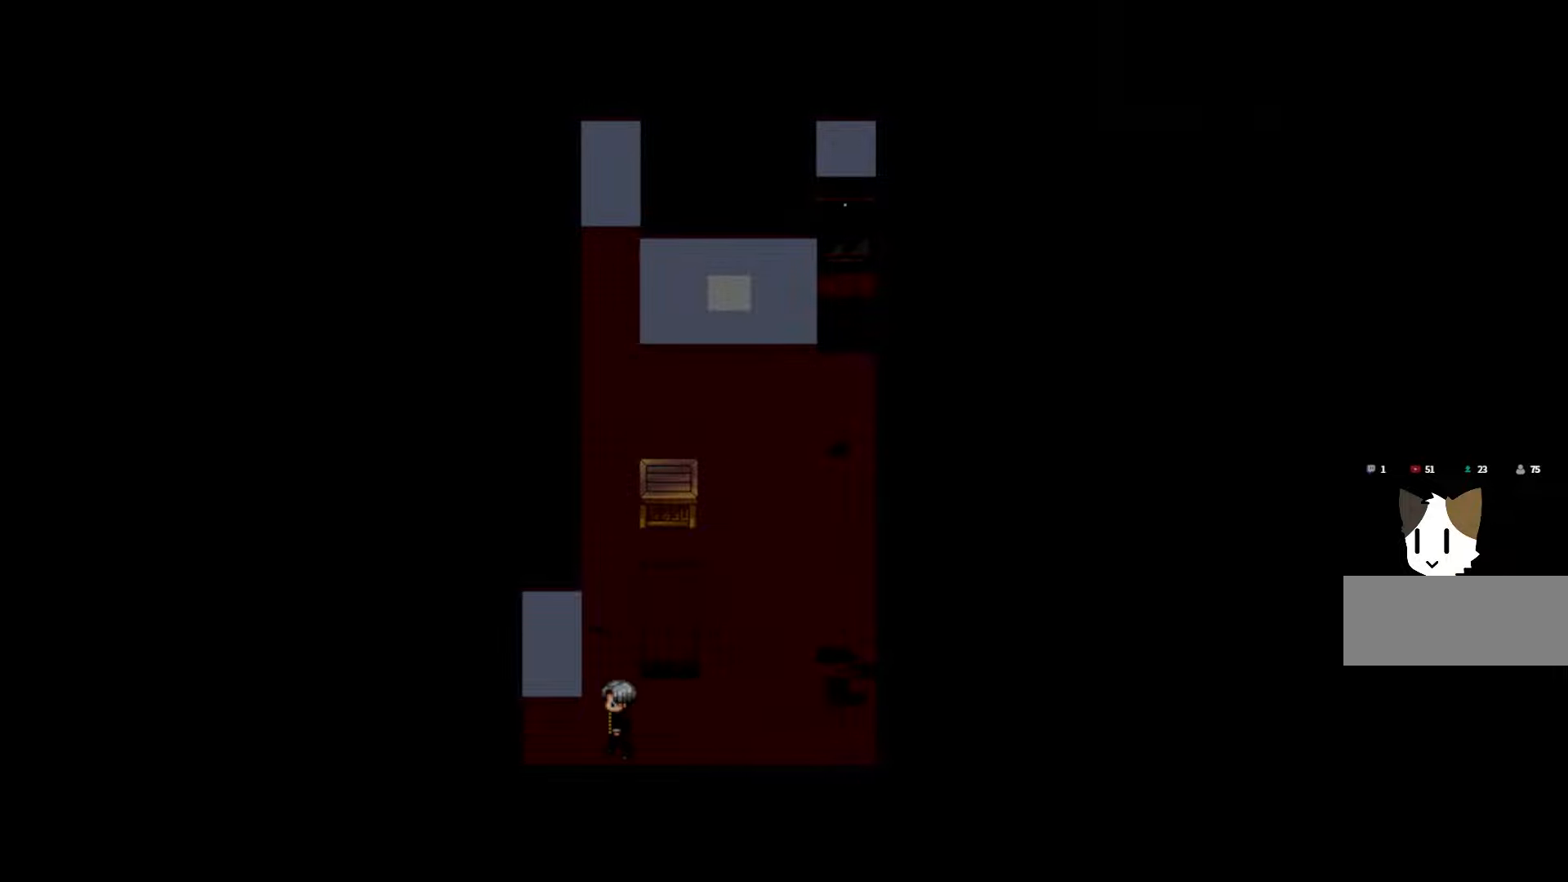
{"keys": [], "mouse": [], "events": [[233, "space", "down"], [383, "space", "up"]]}
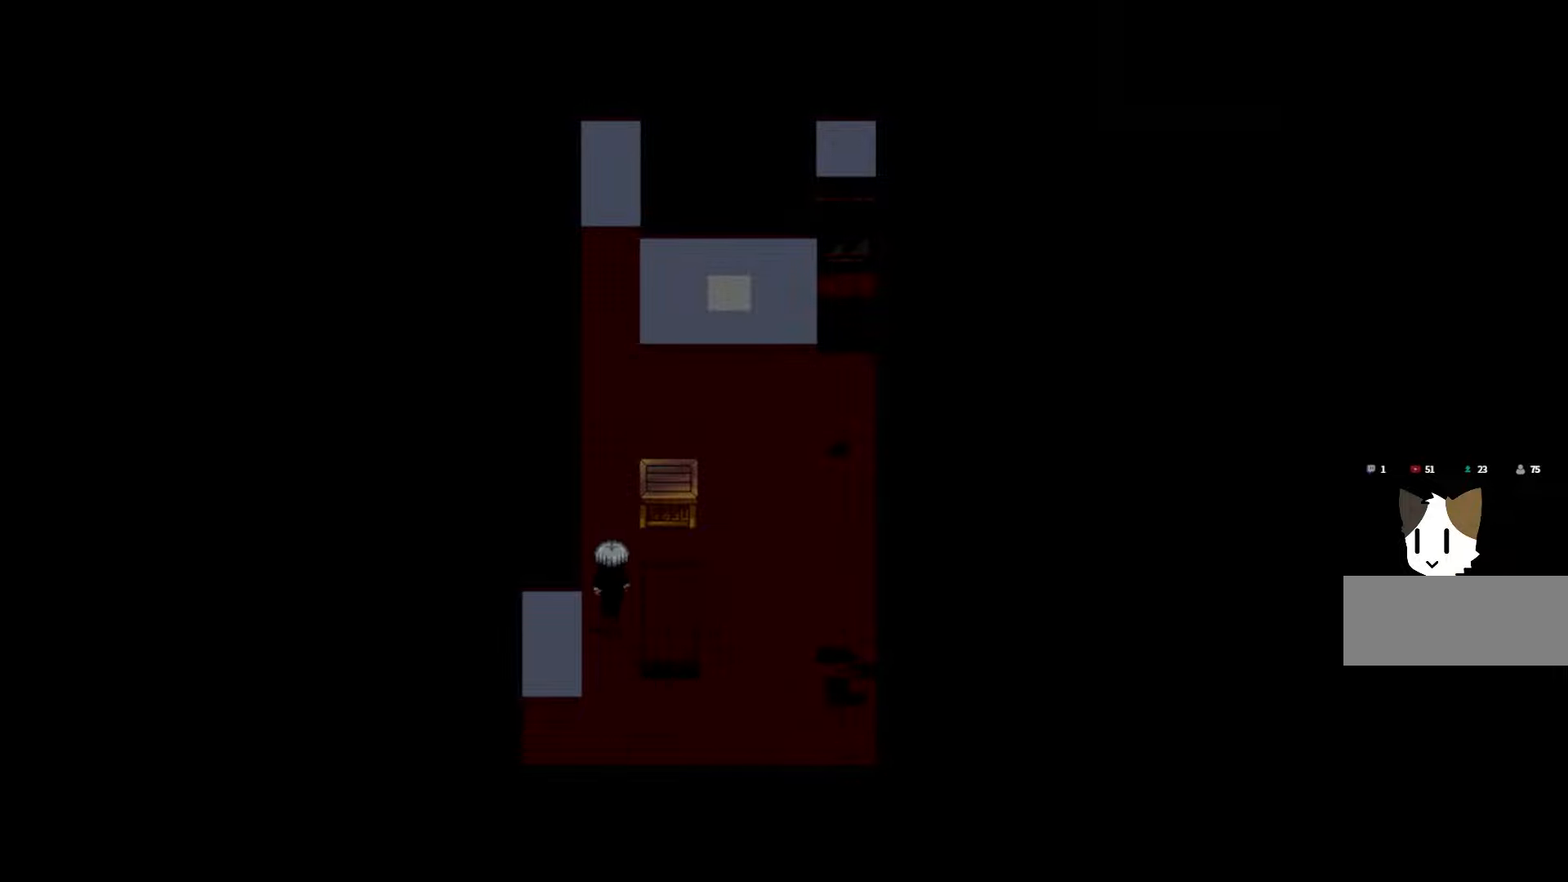
{"keys": [], "mouse": [], "events": [[350, "space", "down"], [500, "space", "up"]]}
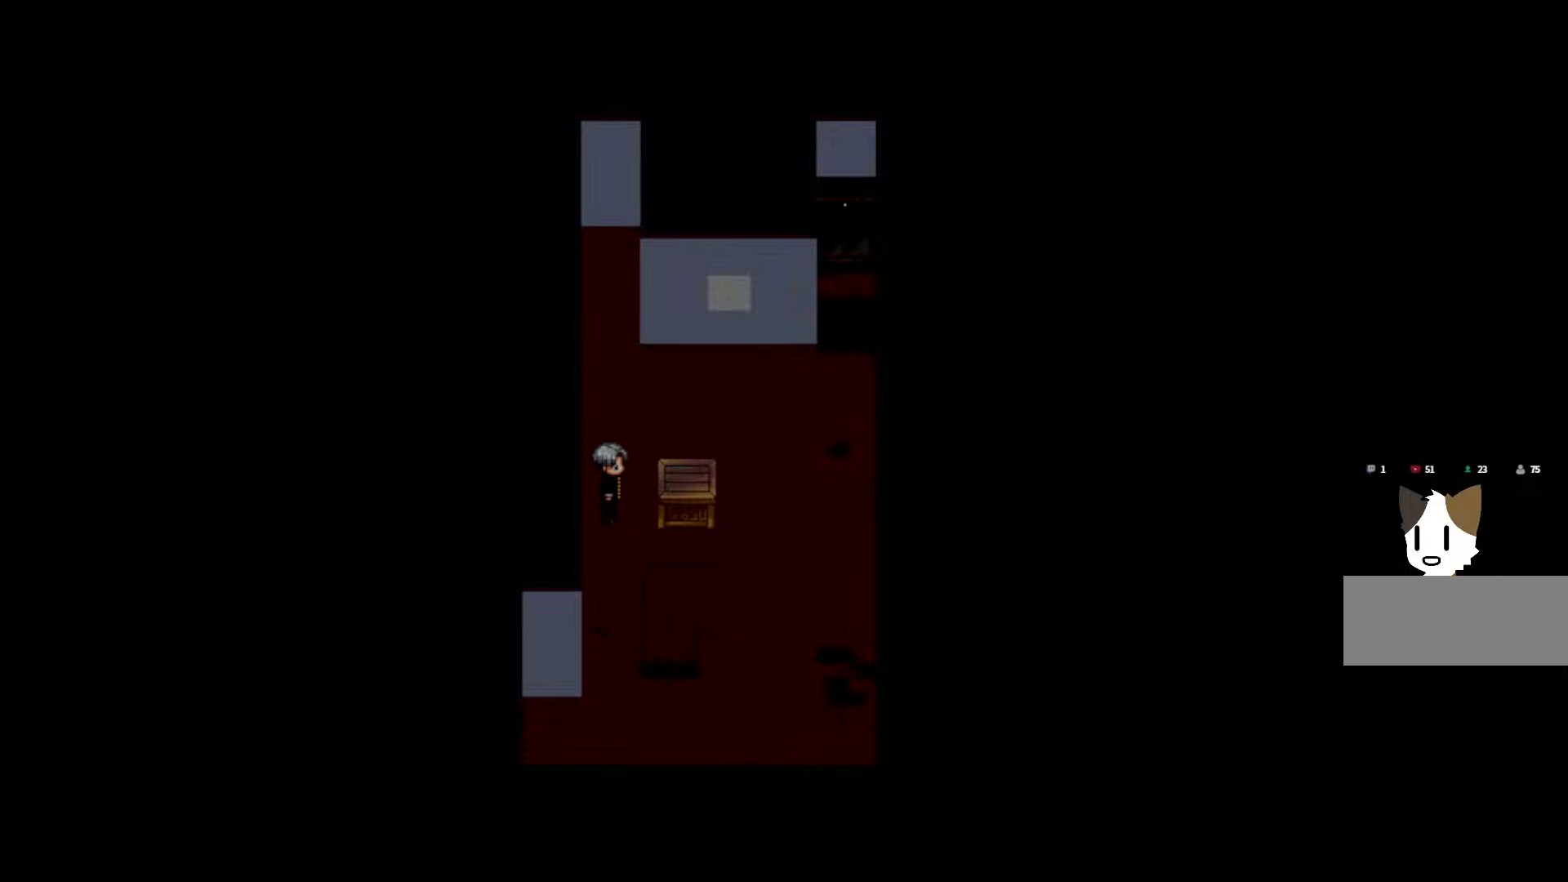
{"keys": [], "mouse": [], "events": [[117, "space", "down"], [233, "space", "up"], [367, "space", "down"], [483, "space", "up"]]}
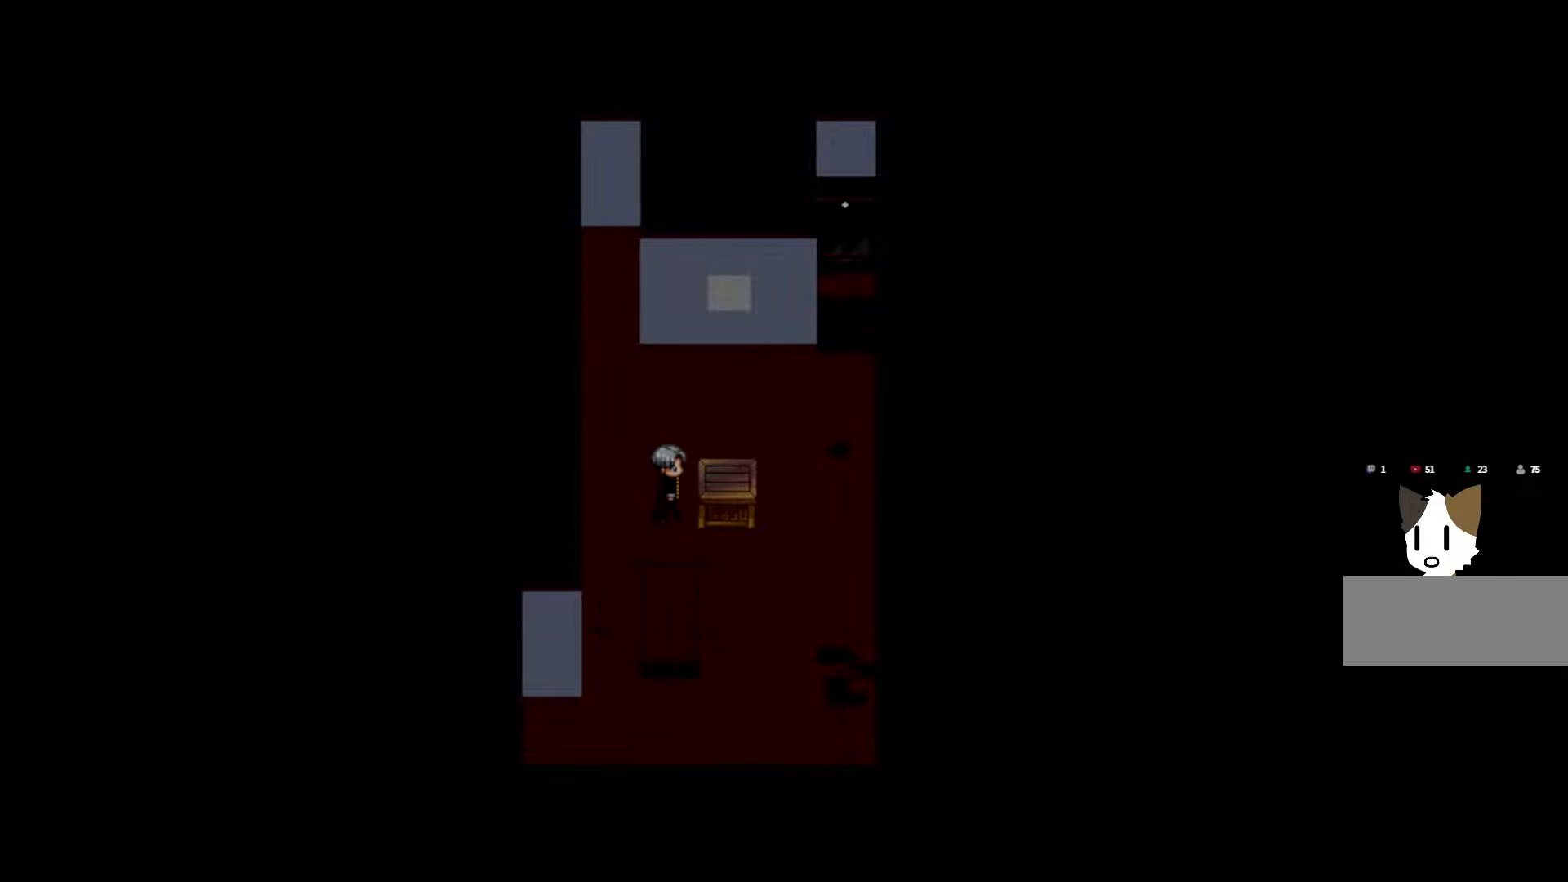
{"keys": [], "mouse": [], "events": [[83, "space", "down"], [200, "space", "up"], [300, "space", "down"], [417, "space", "up"]]}
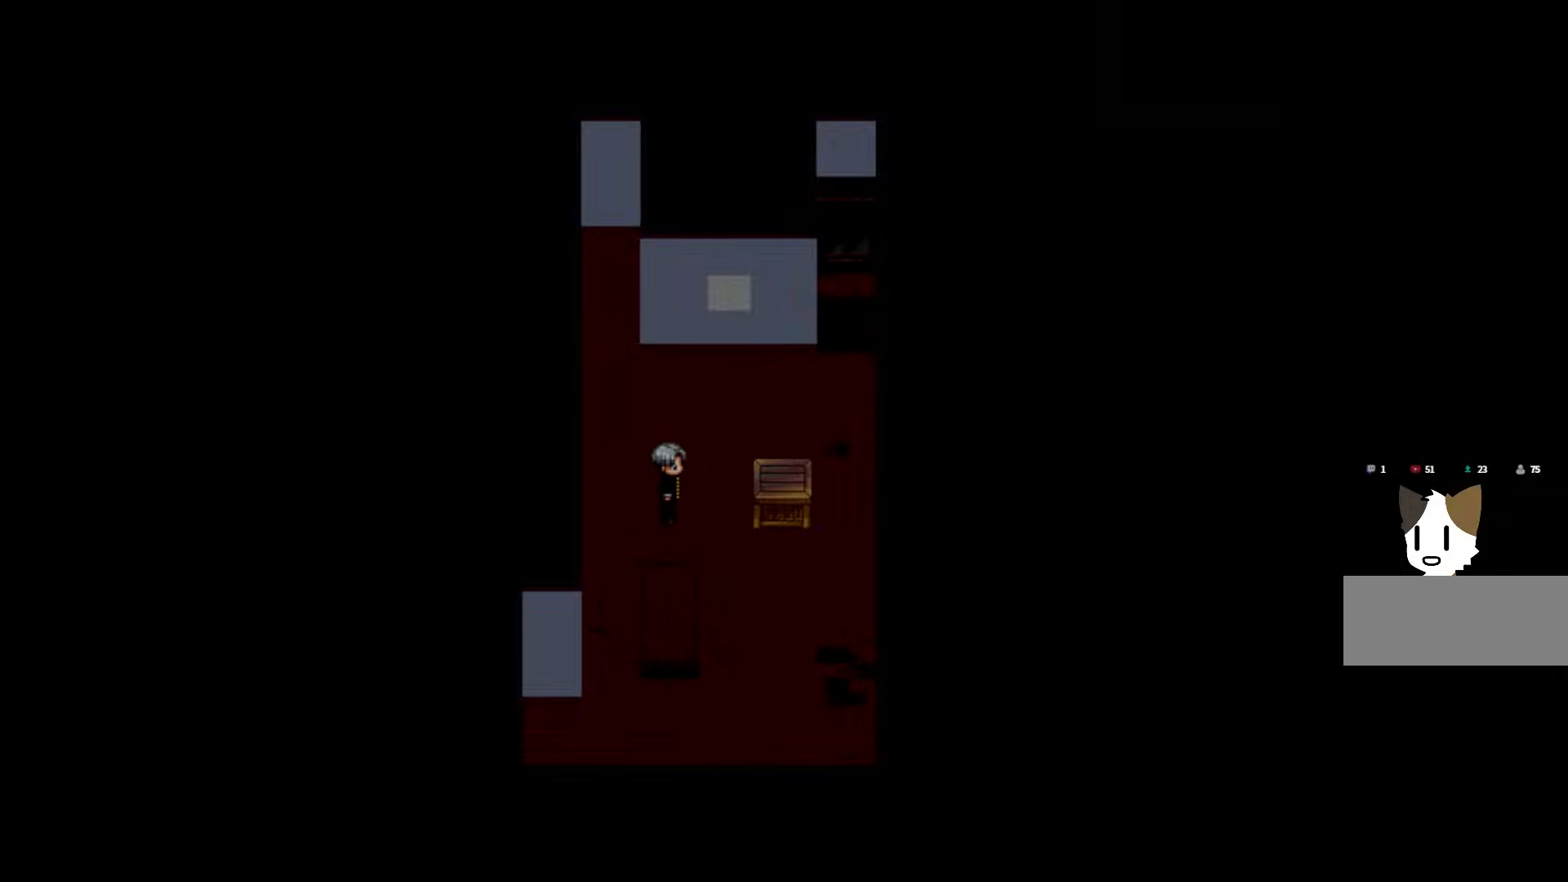
{"keys": [], "mouse": [], "events": [[333, "space", "down"], [433, "space", "up"]]}
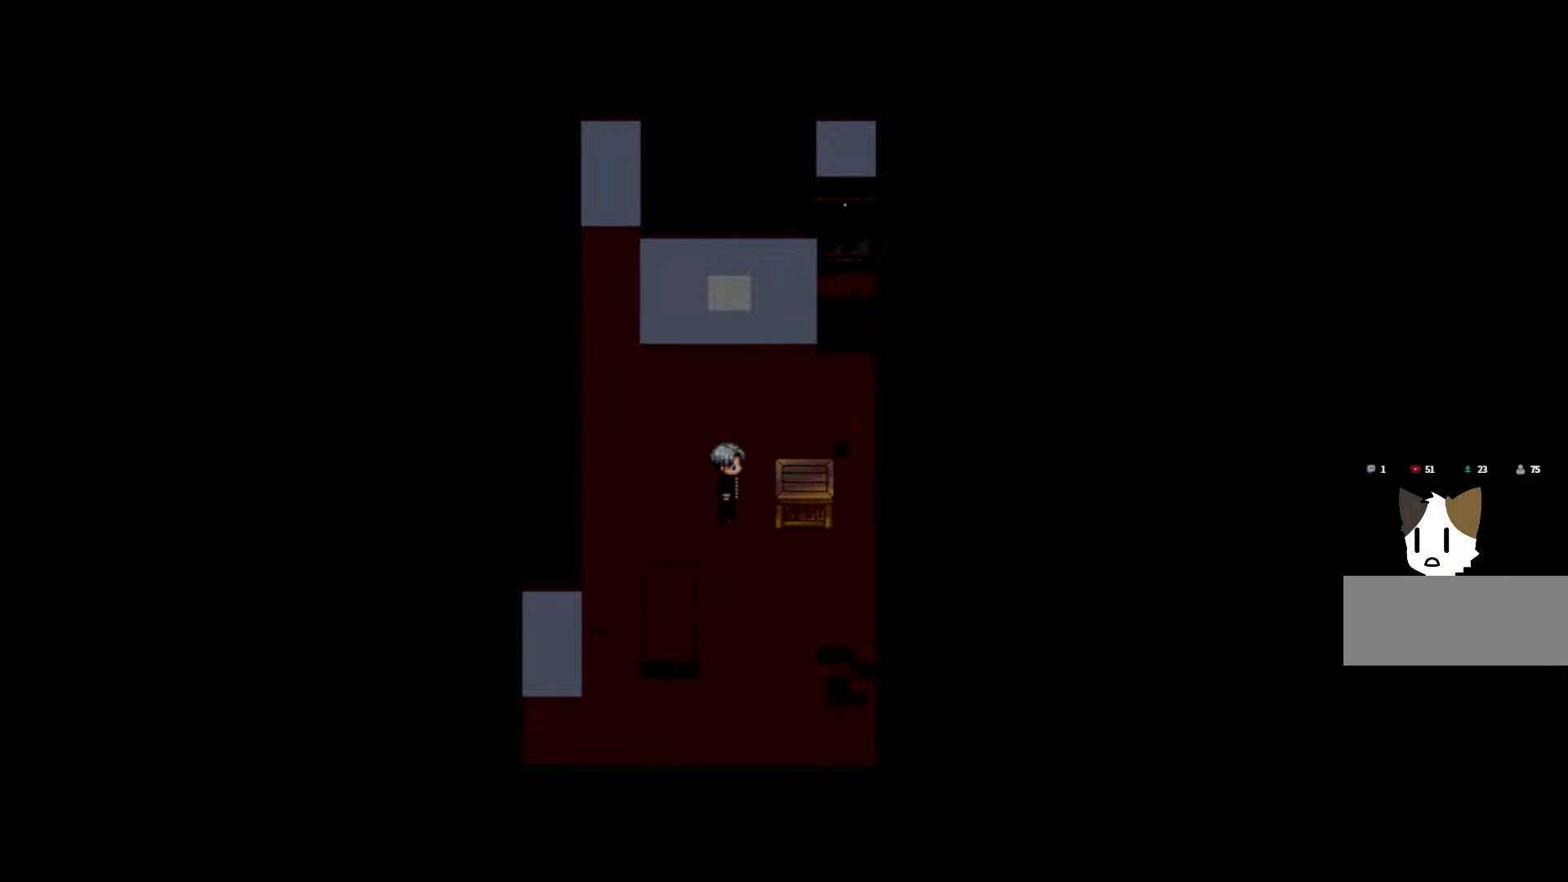
{"keys": [], "mouse": [], "events": []}
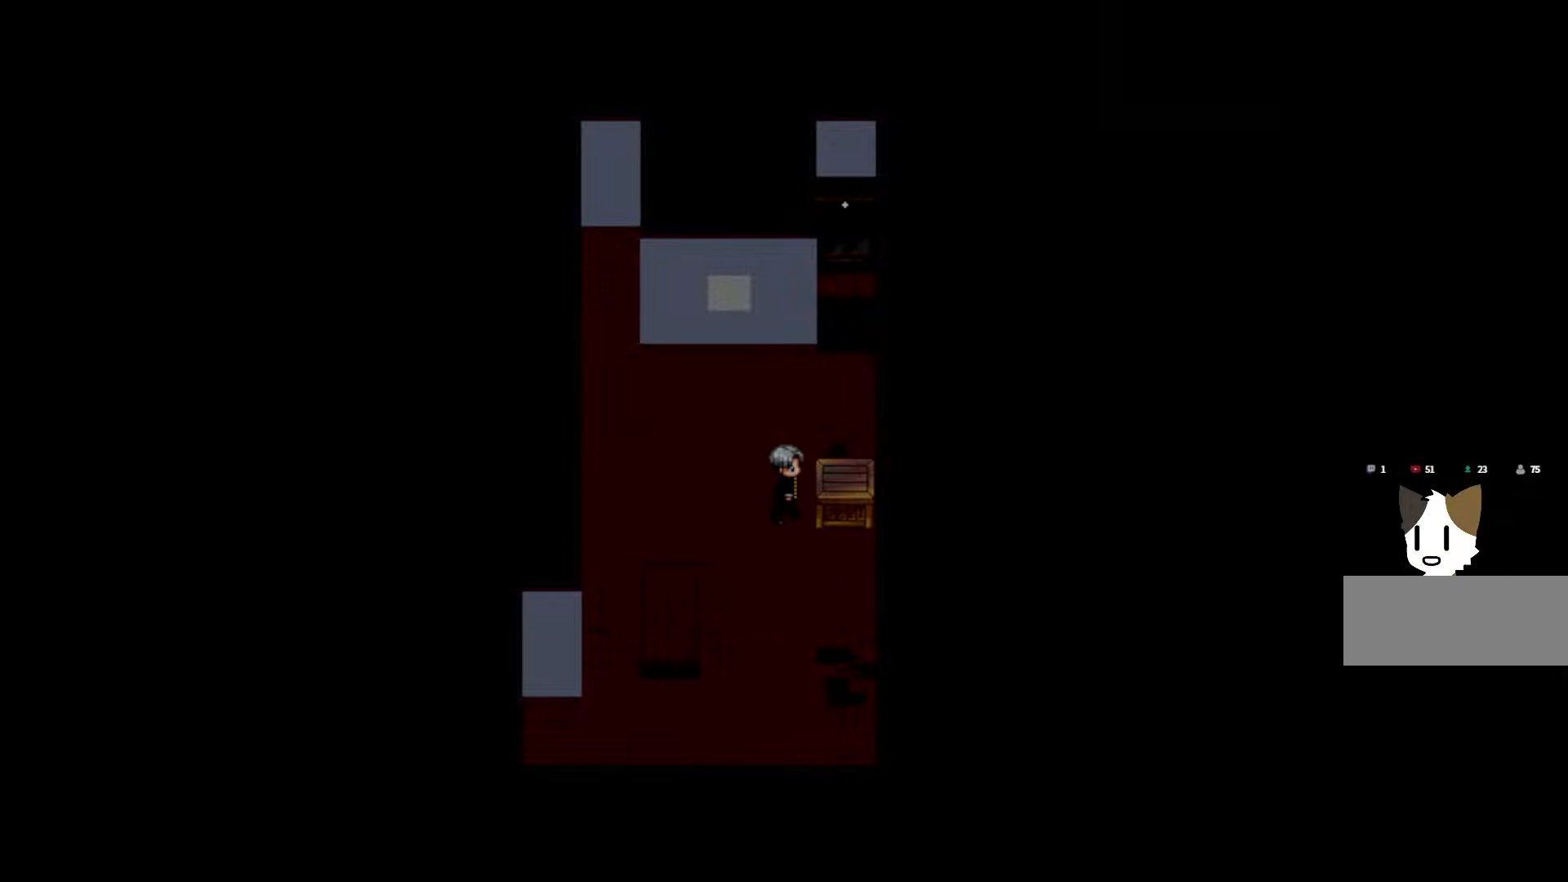
{"keys": [], "mouse": [], "events": []}
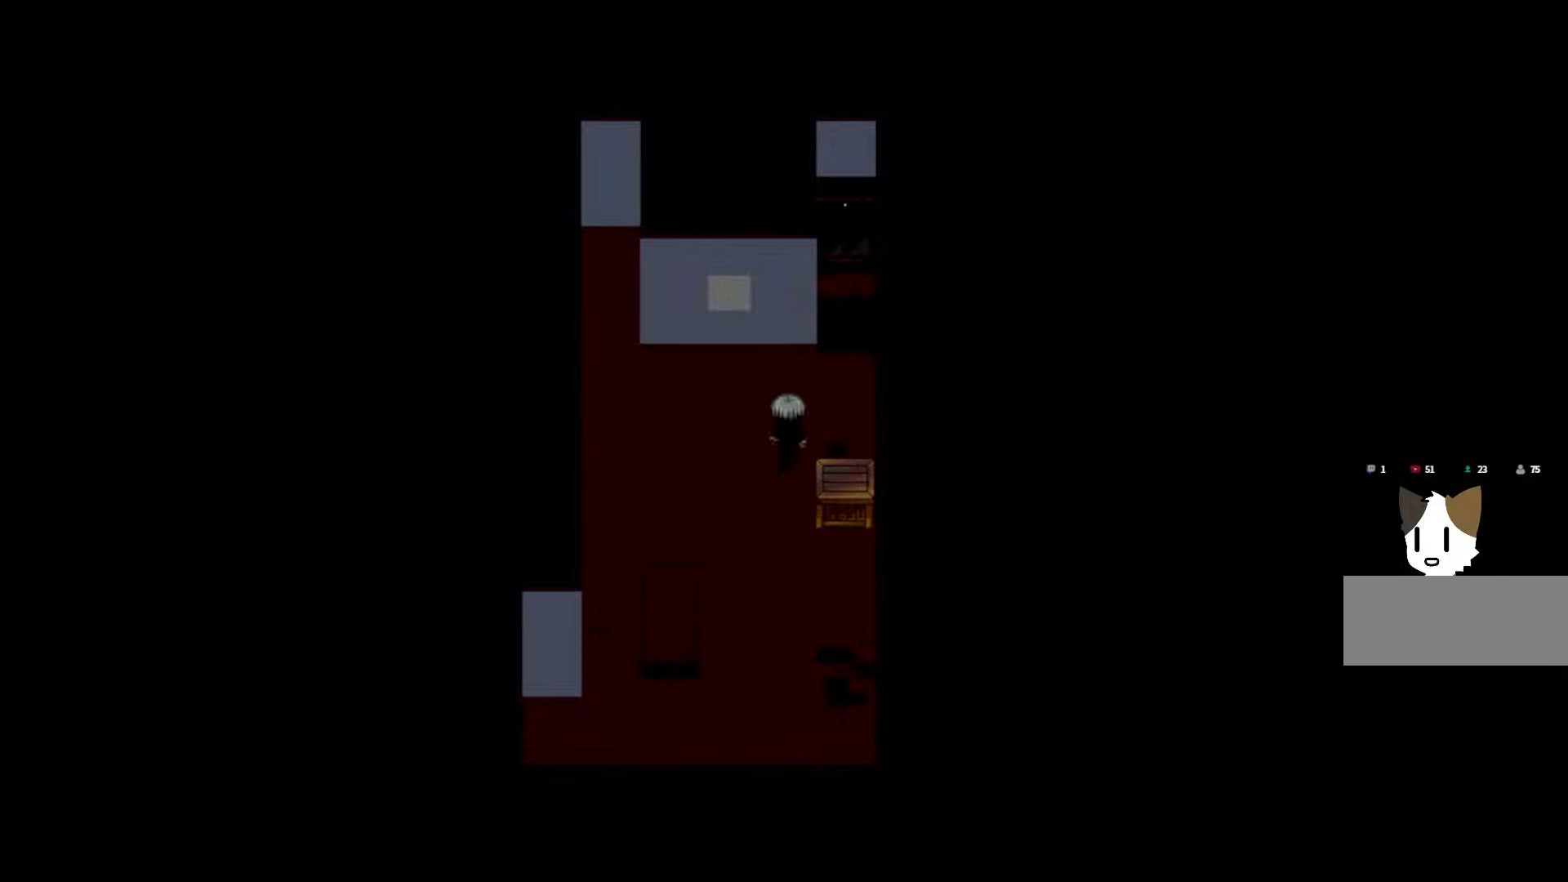
{"keys": [], "mouse": [], "events": [[367, "space", "down"], [500, "space", "up"]]}
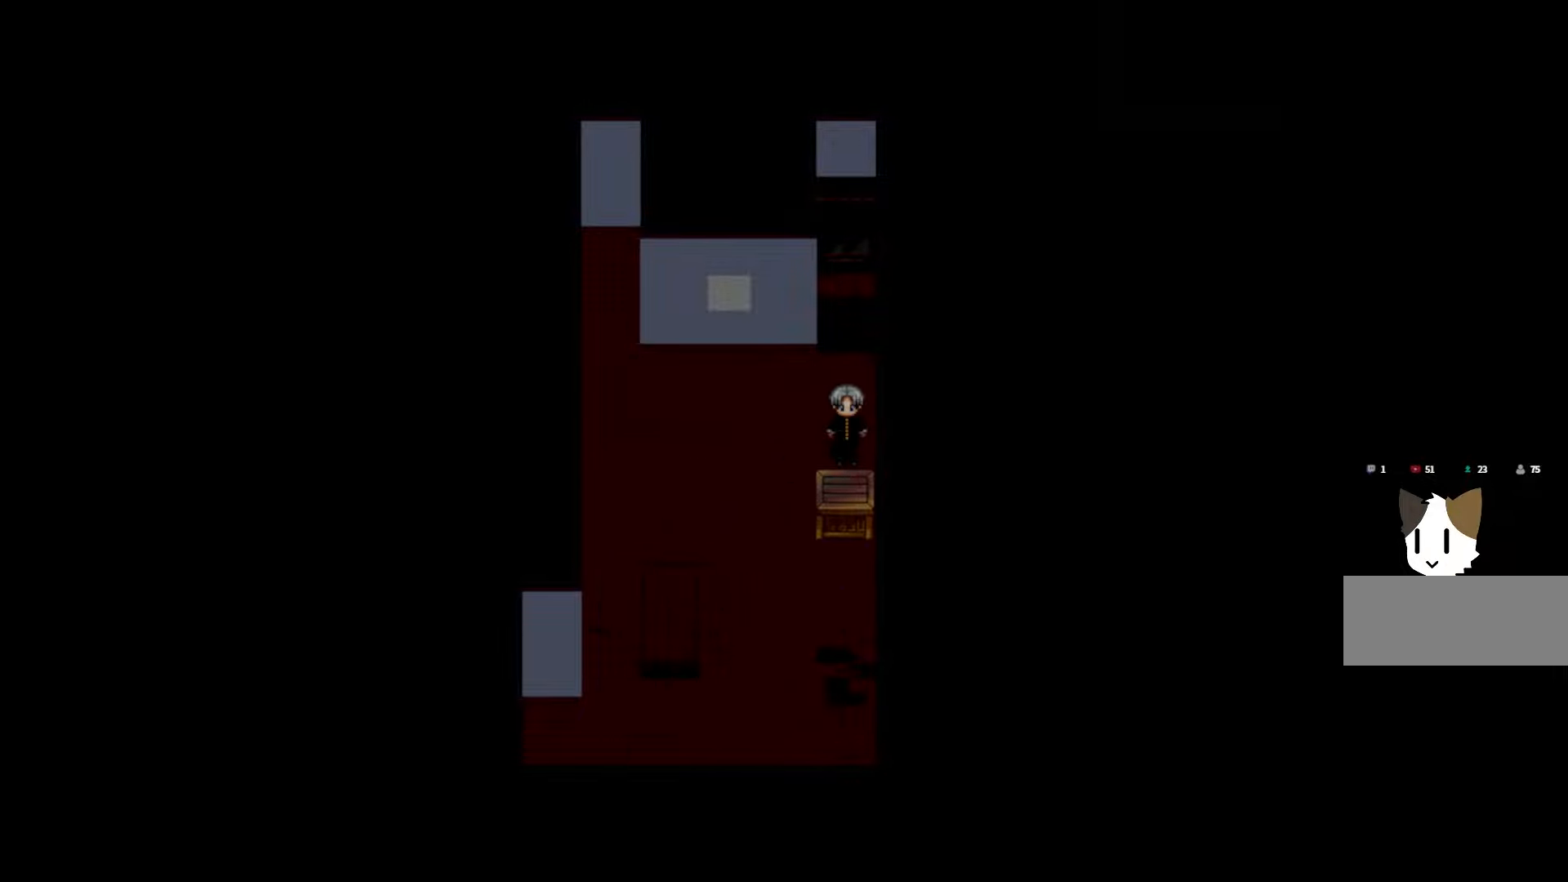
{"keys": ["space"], "mouse": [], "events": [[467, "space", "down"]]}
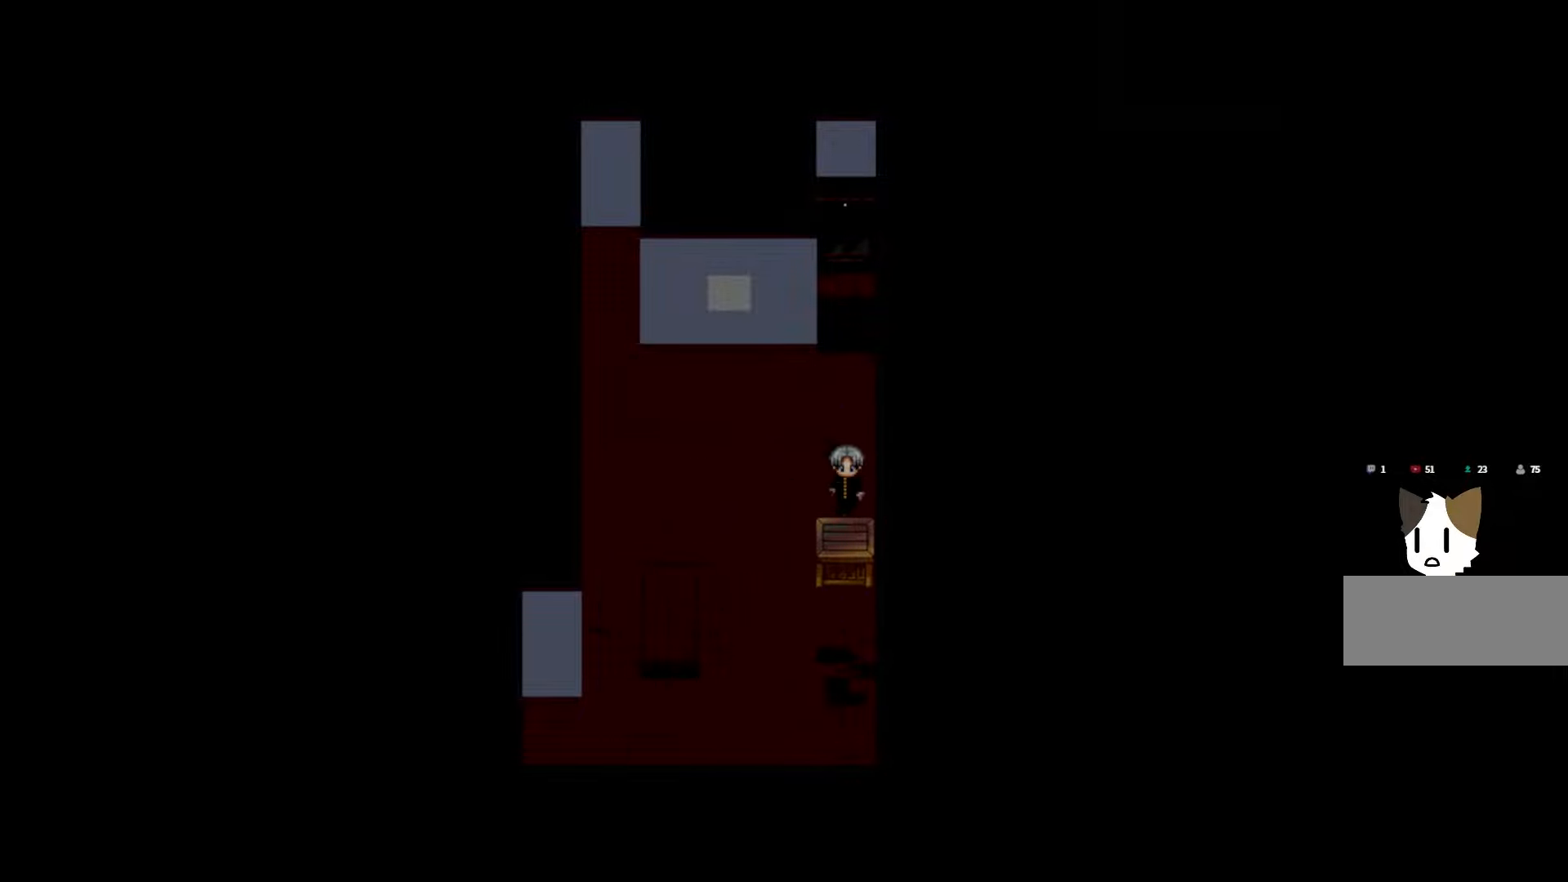
{"keys": [], "mouse": [], "events": [[133, "space", "up"]]}
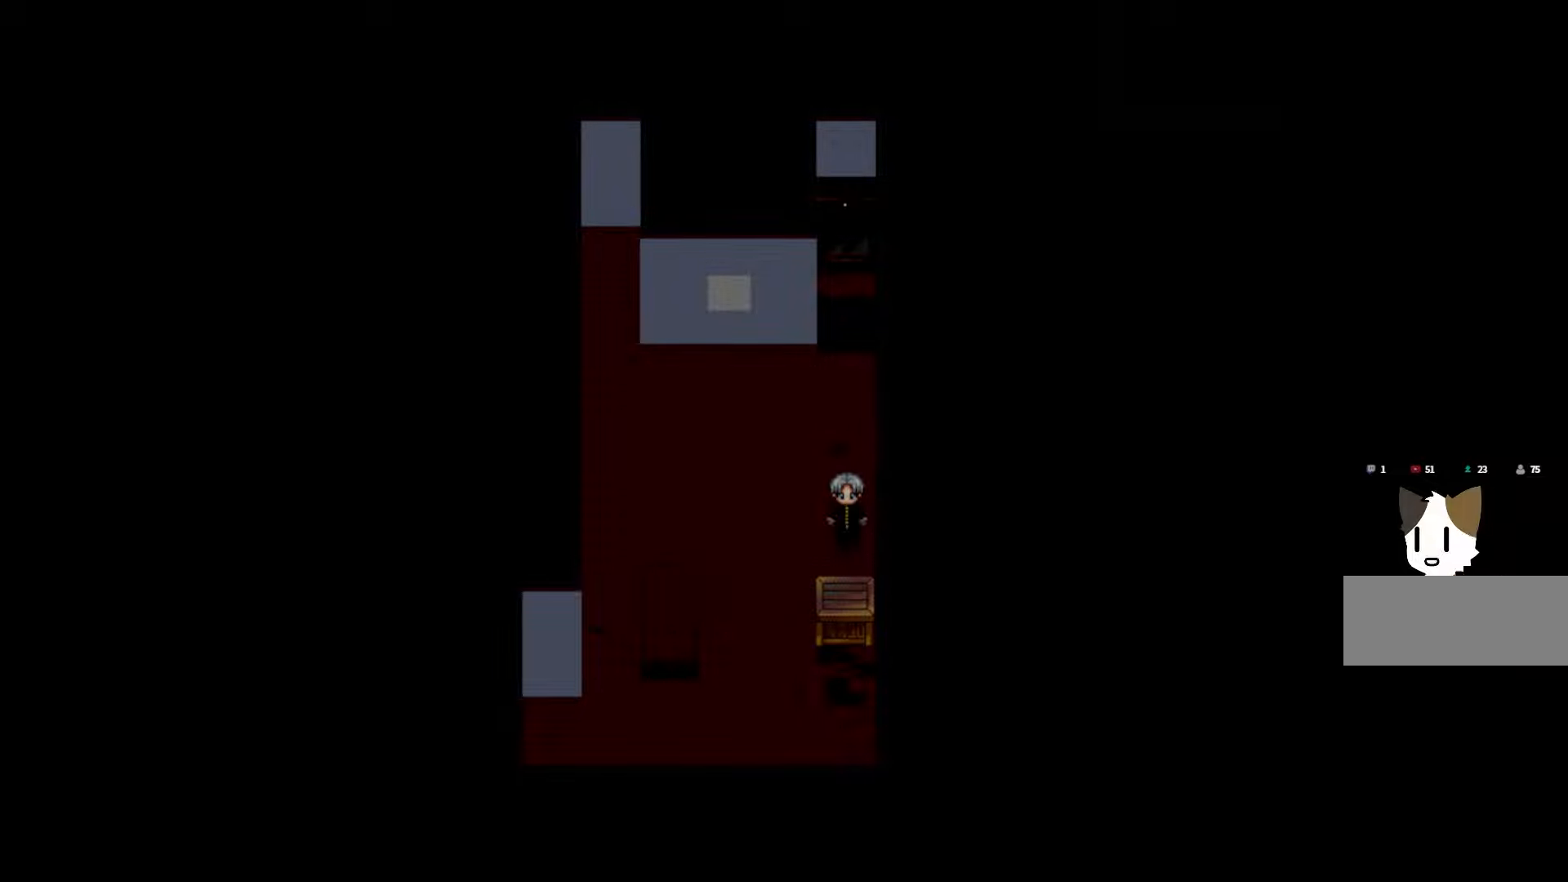
{"keys": [], "mouse": [], "events": [[200, "space", "down"], [300, "space", "up"]]}
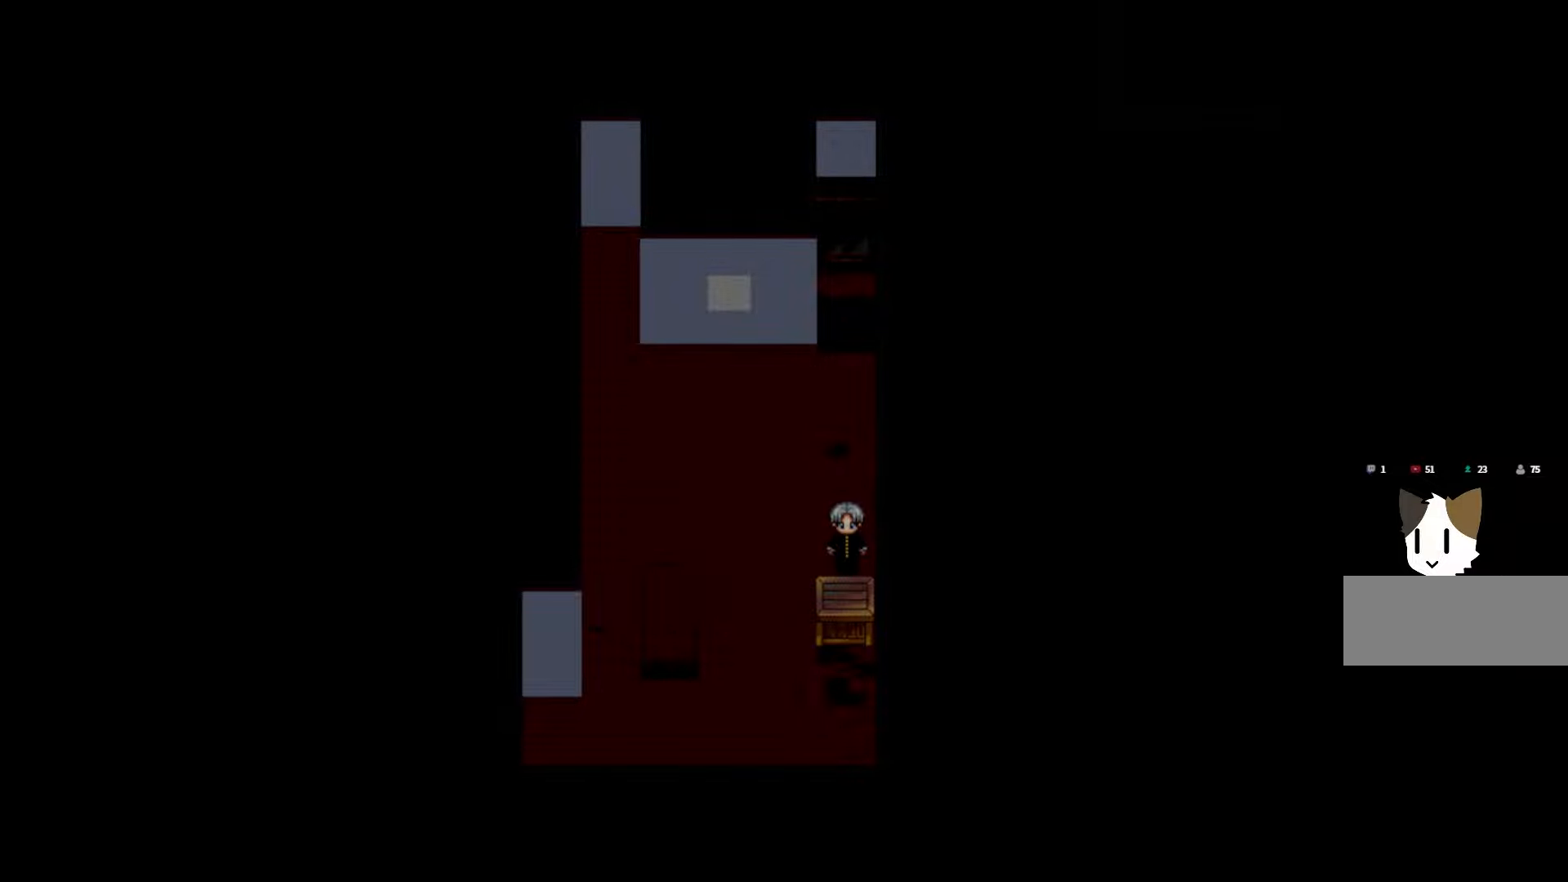
{"keys": [], "mouse": [], "events": [[300, "space", "down"], [433, "space", "up"]]}
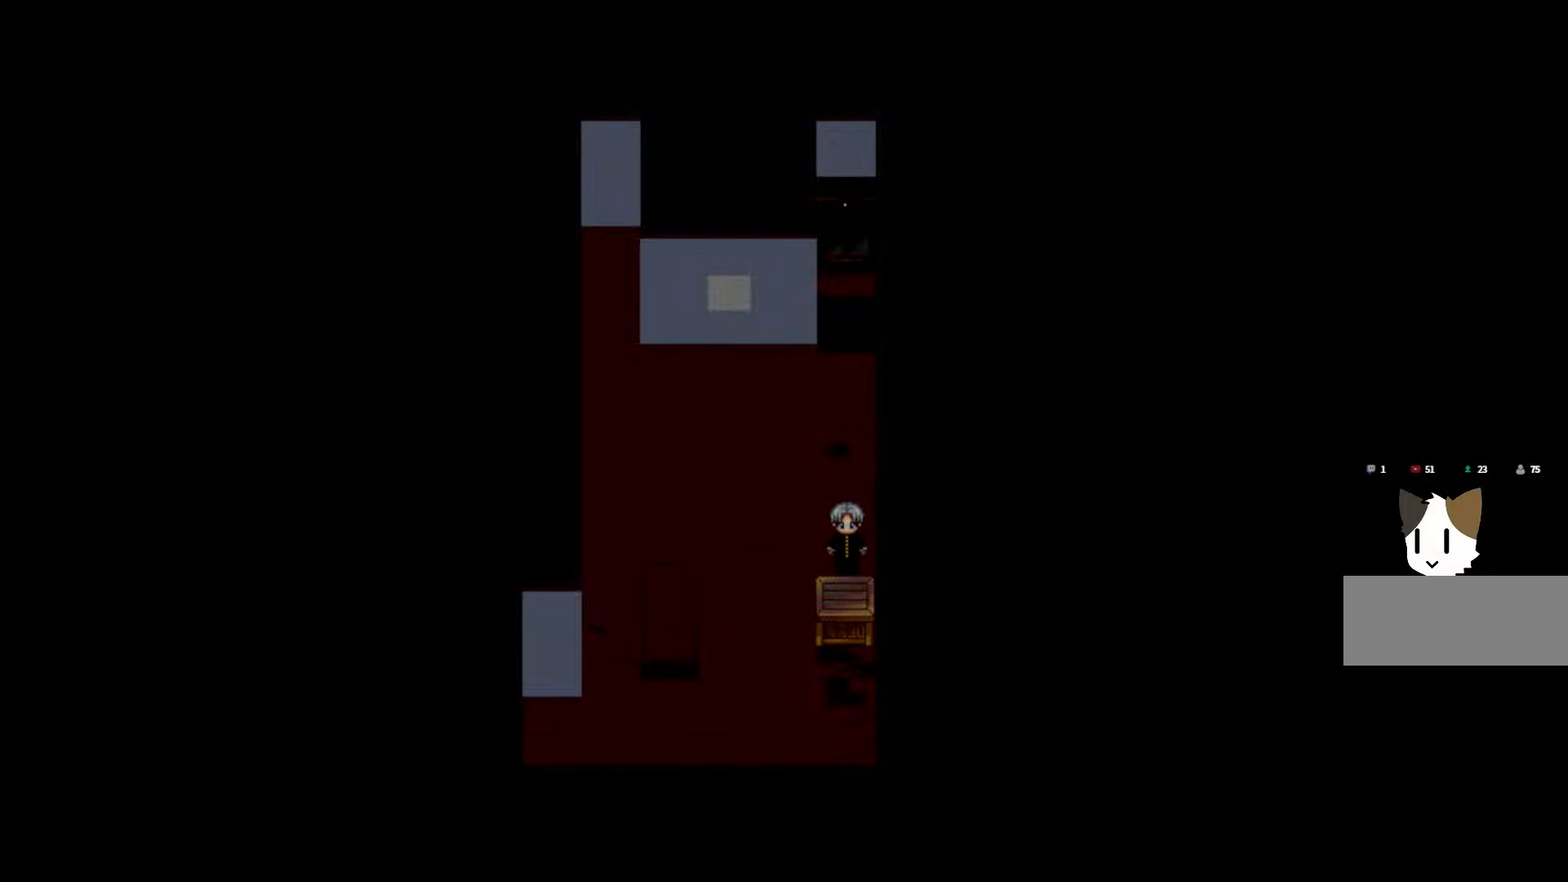
{"keys": [], "mouse": [], "events": []}
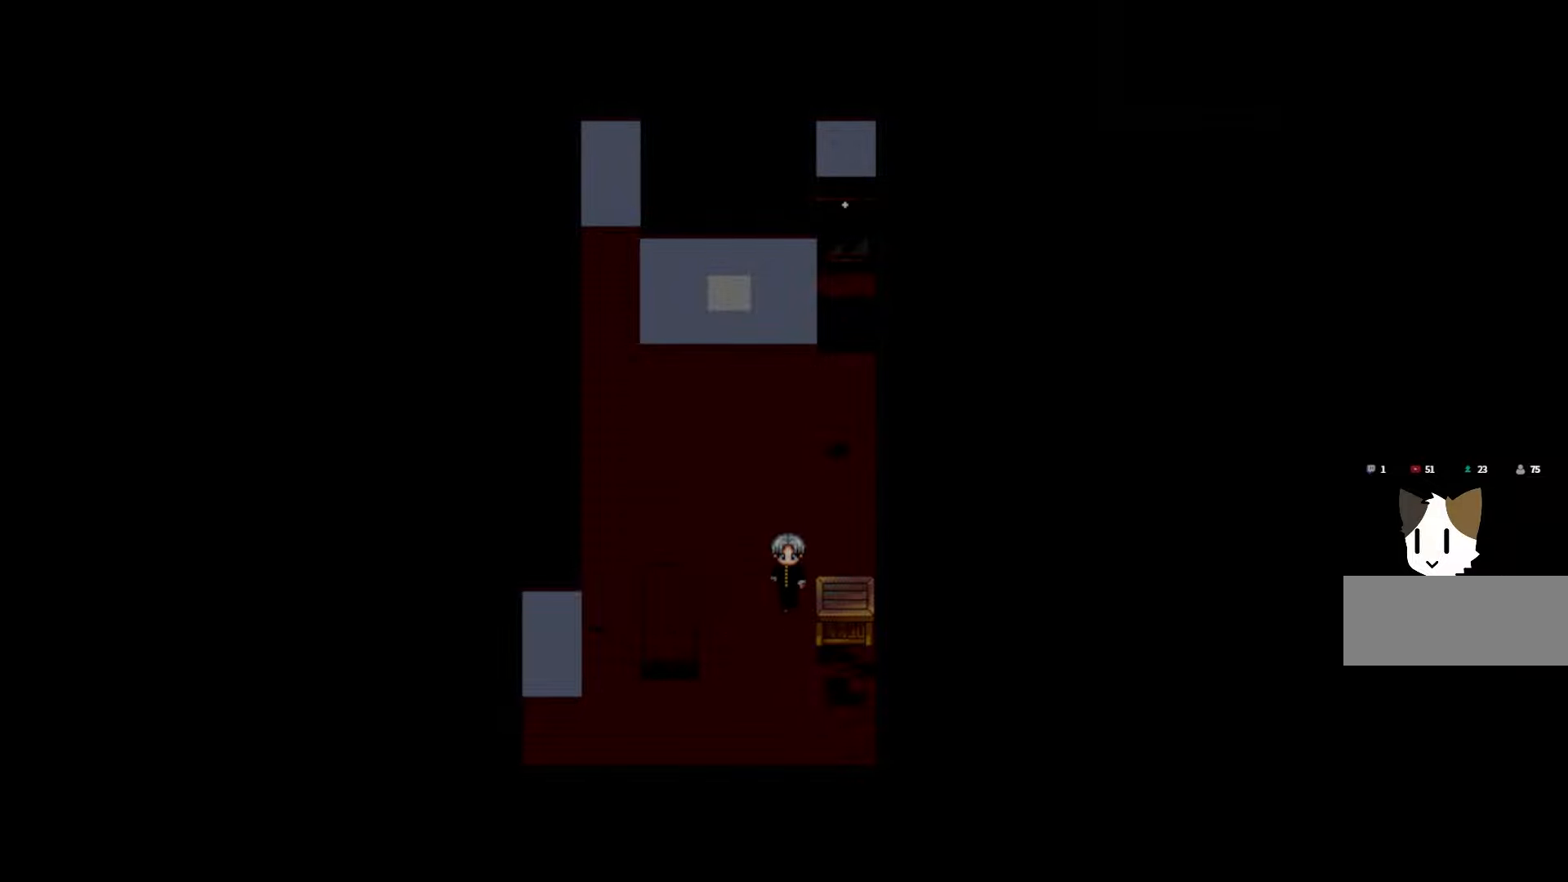
{"keys": [], "mouse": [], "events": [[133, "space", "down"], [283, "space", "up"]]}
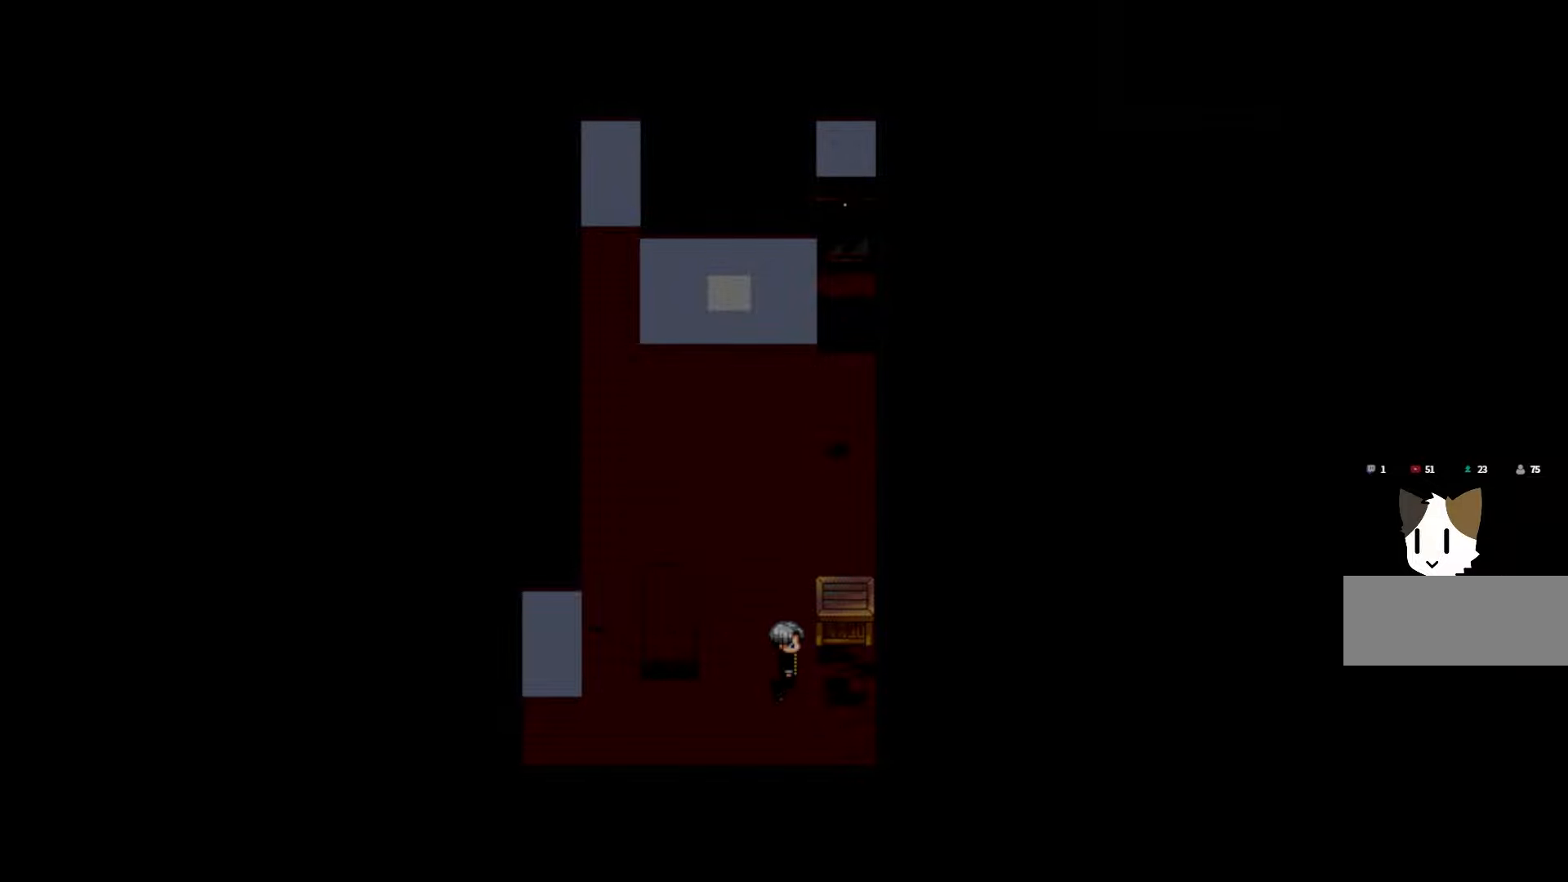
{"keys": [], "mouse": [], "events": [[183, "space", "down"], [333, "space", "up"]]}
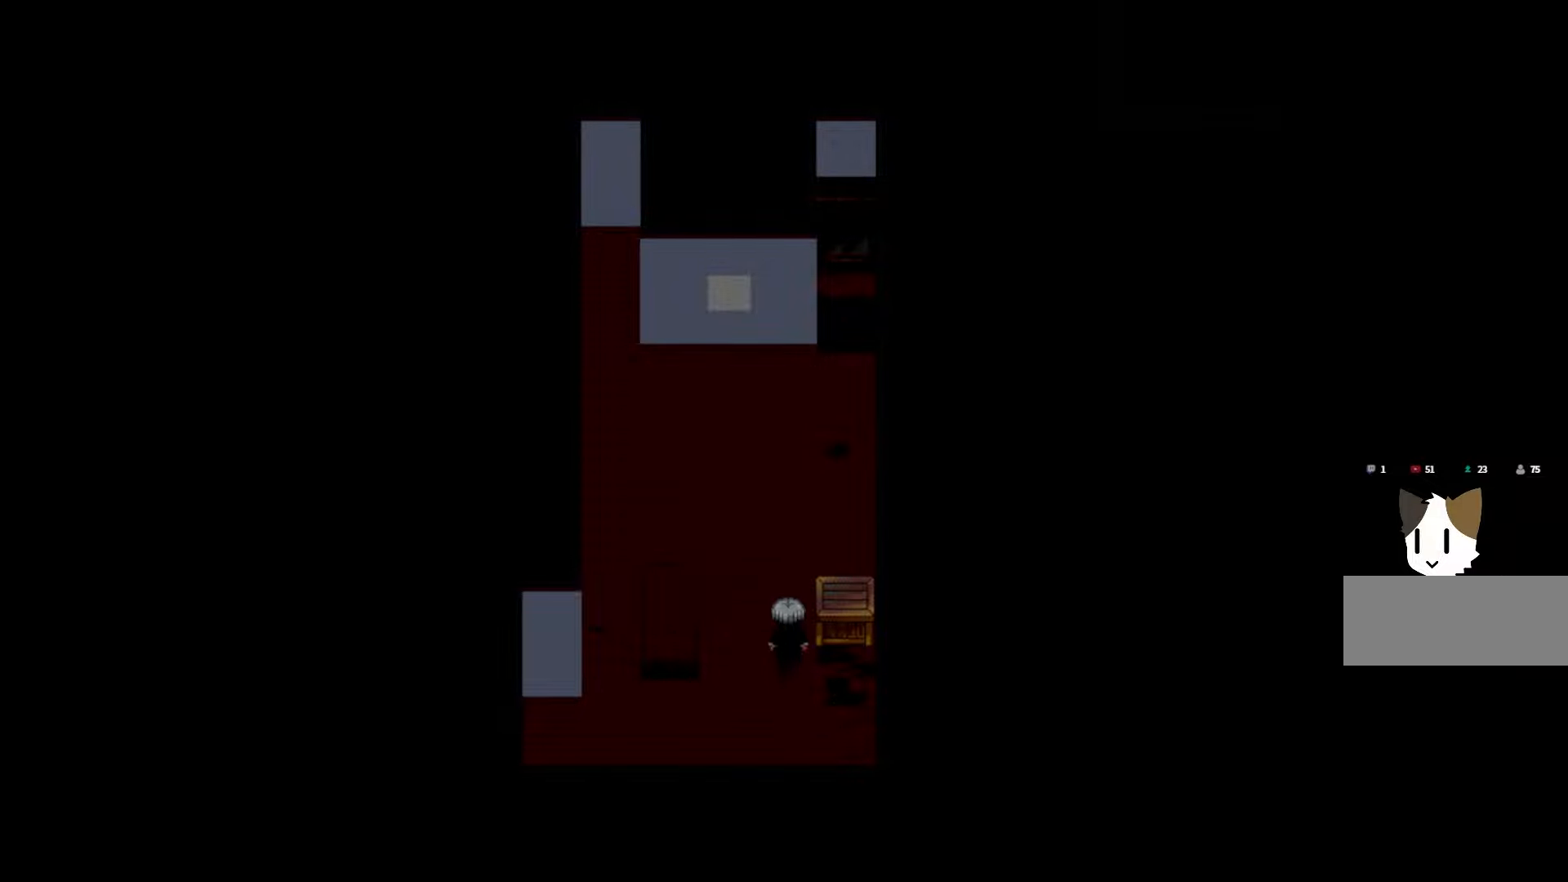
{"keys": [], "mouse": [], "events": []}
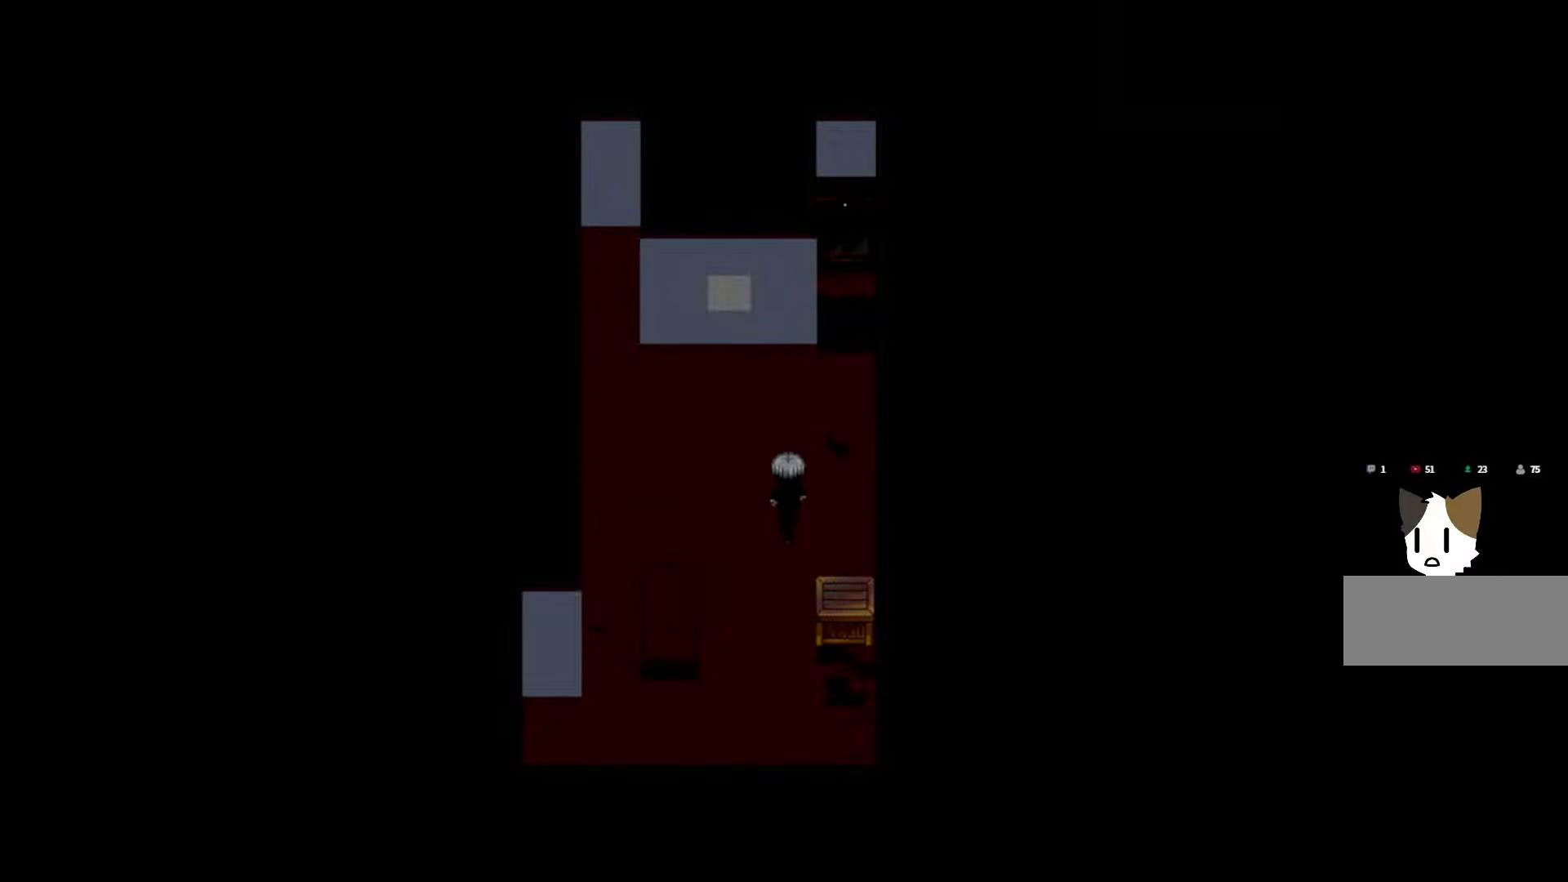
{"keys": [], "mouse": [], "events": []}
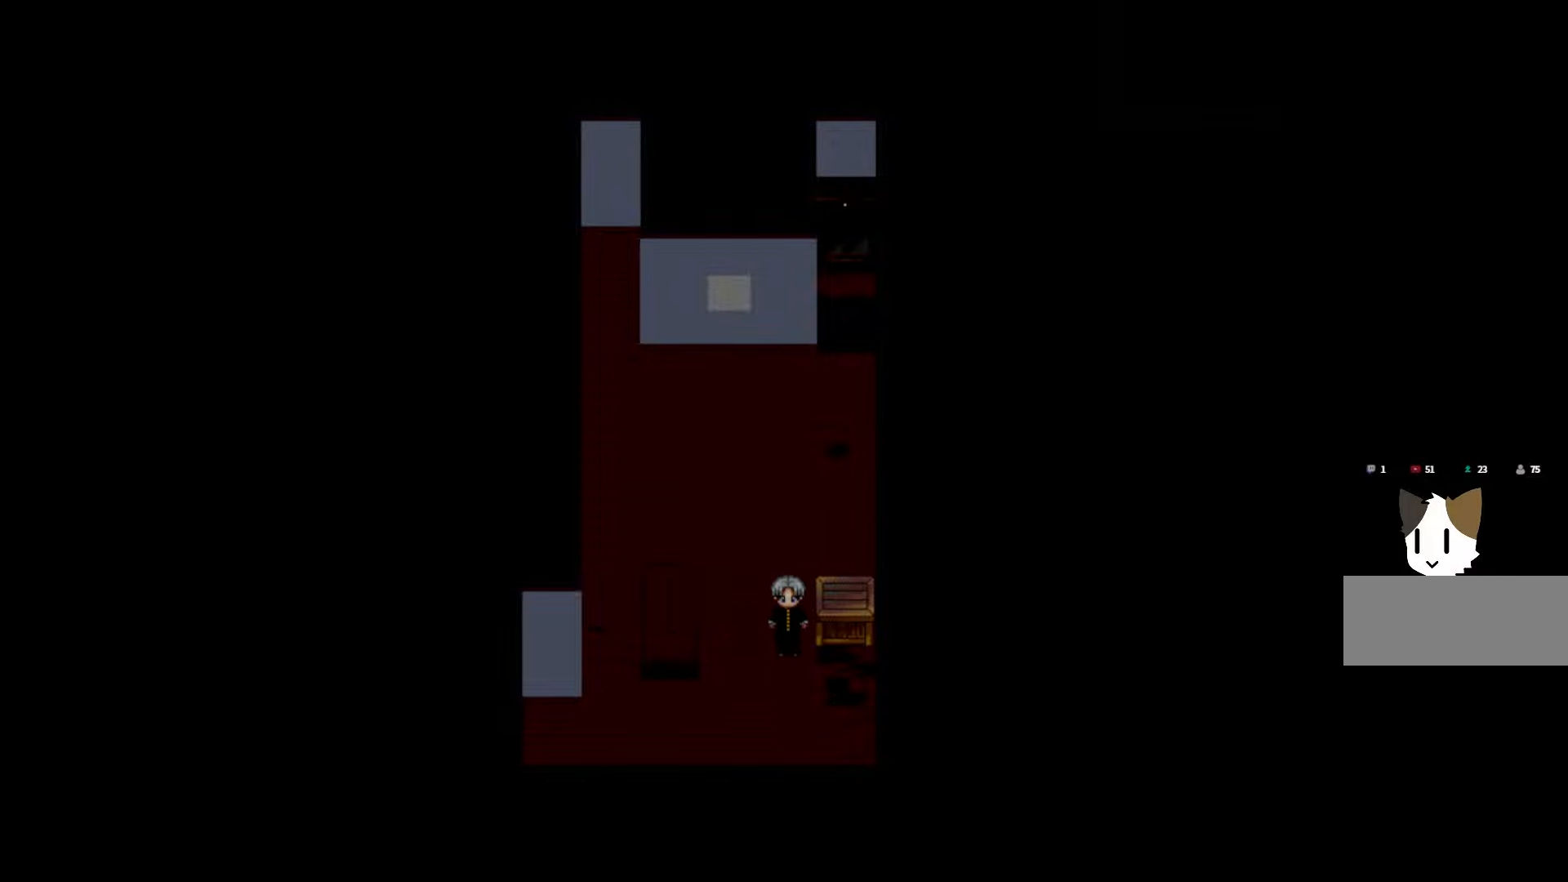
{"keys": [], "mouse": [], "events": []}
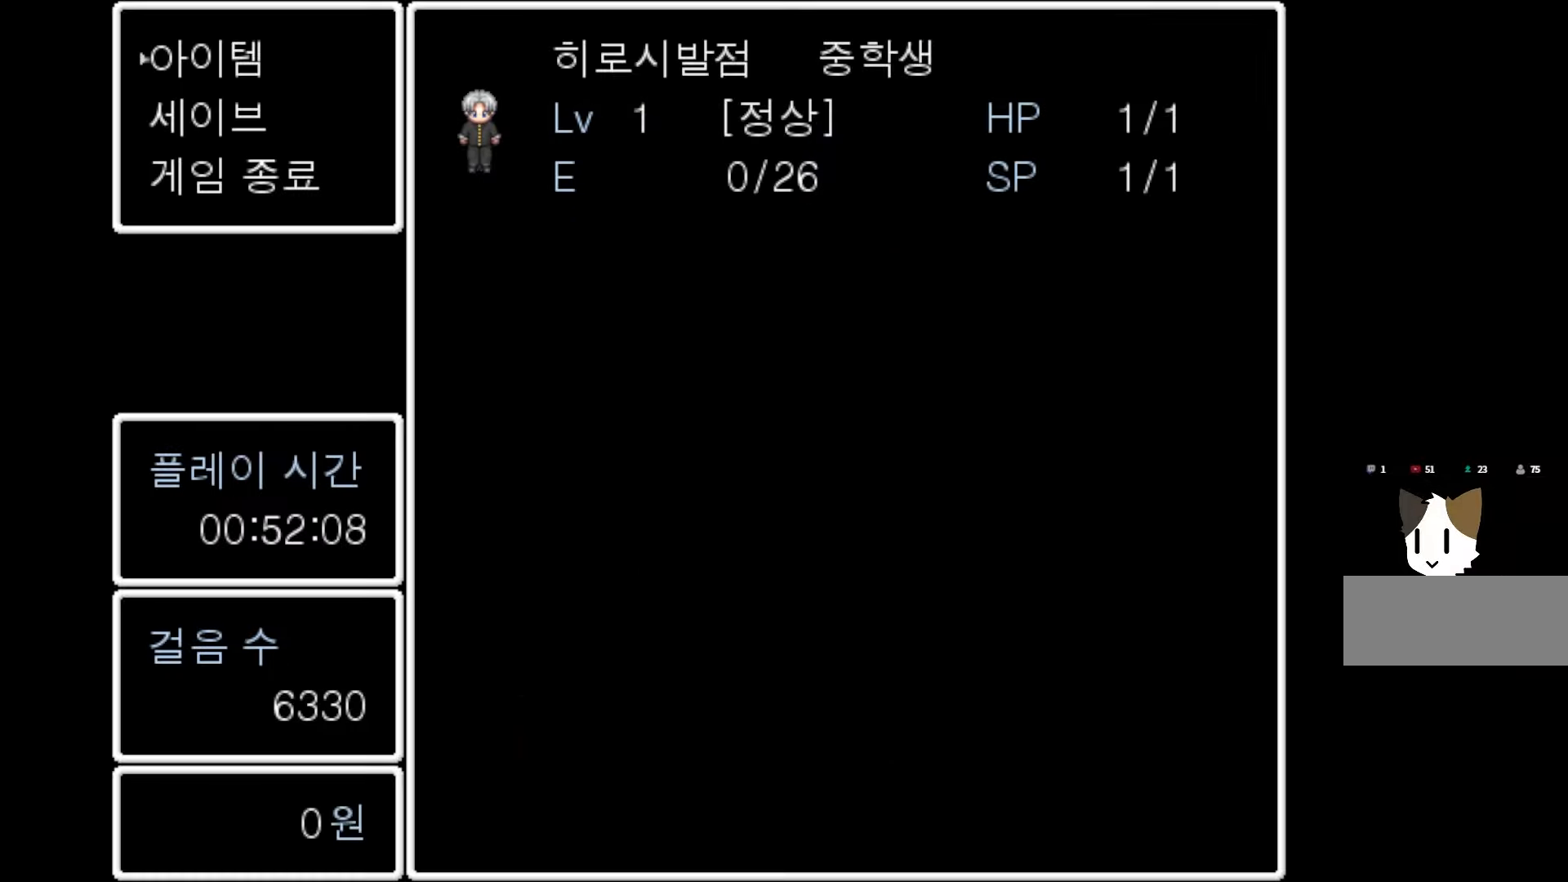
{"keys": [], "mouse": [], "events": []}
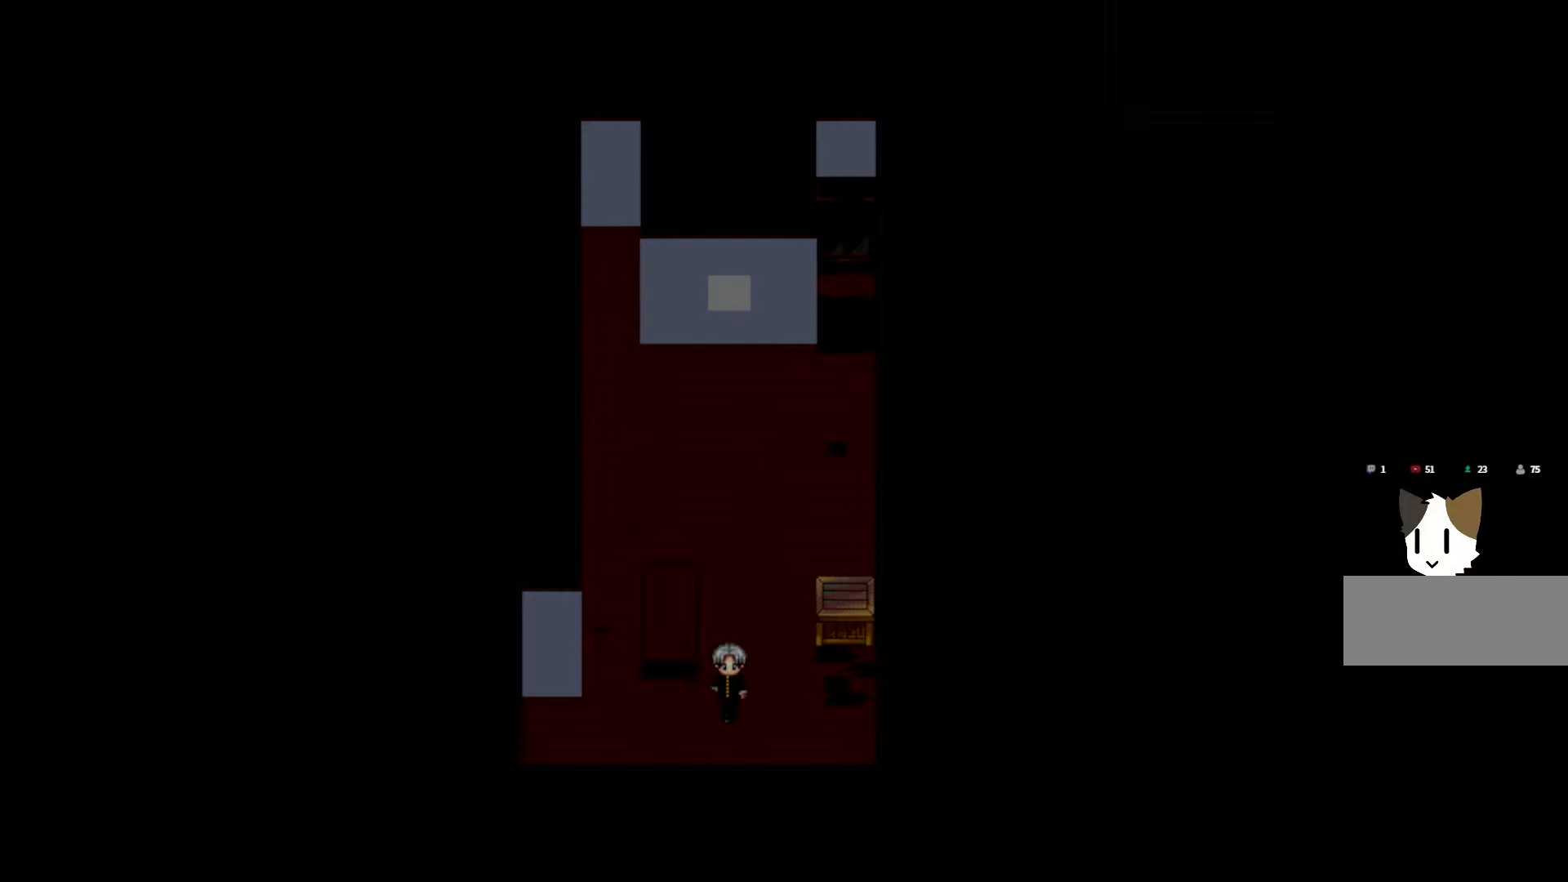
{"keys": [], "mouse": [], "events": []}